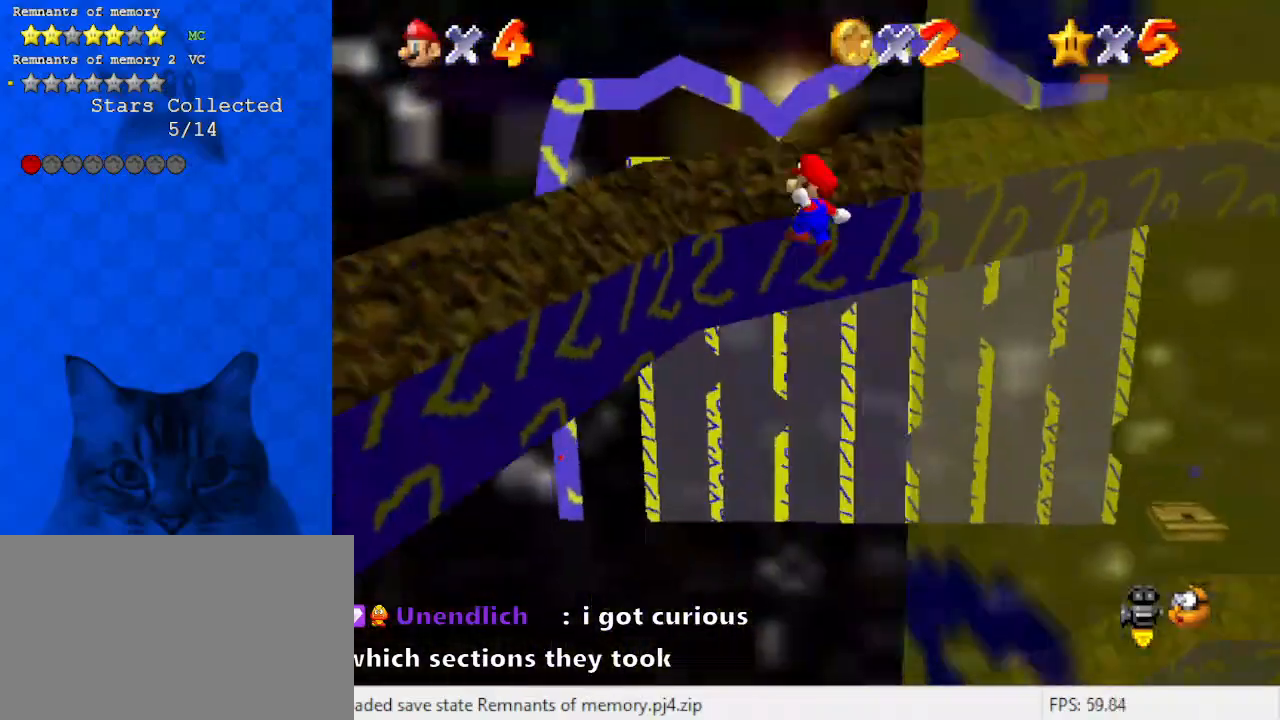
Gameplay with keyboard; each line is a JSON object with the keys held at the frame after it. "events" lists presses ("down") and releases ("up") of "a", "c", "ctrl", "d", "down", "left", "return", "right", "s", "shift", "up", "w", "x" and "y" between this image and that frame as [ms after this image, input, new state], when the widget could be followed in between. No other keys are recorded. Mouse input is not recorded.
{"keys": ["left", "right", "up"], "events": [[200, "right", "down"], [367, "left", "down"], [367, "right", "up"], [433, "a", "down"], [500, "a", "up"], [500, "right", "down"]]}
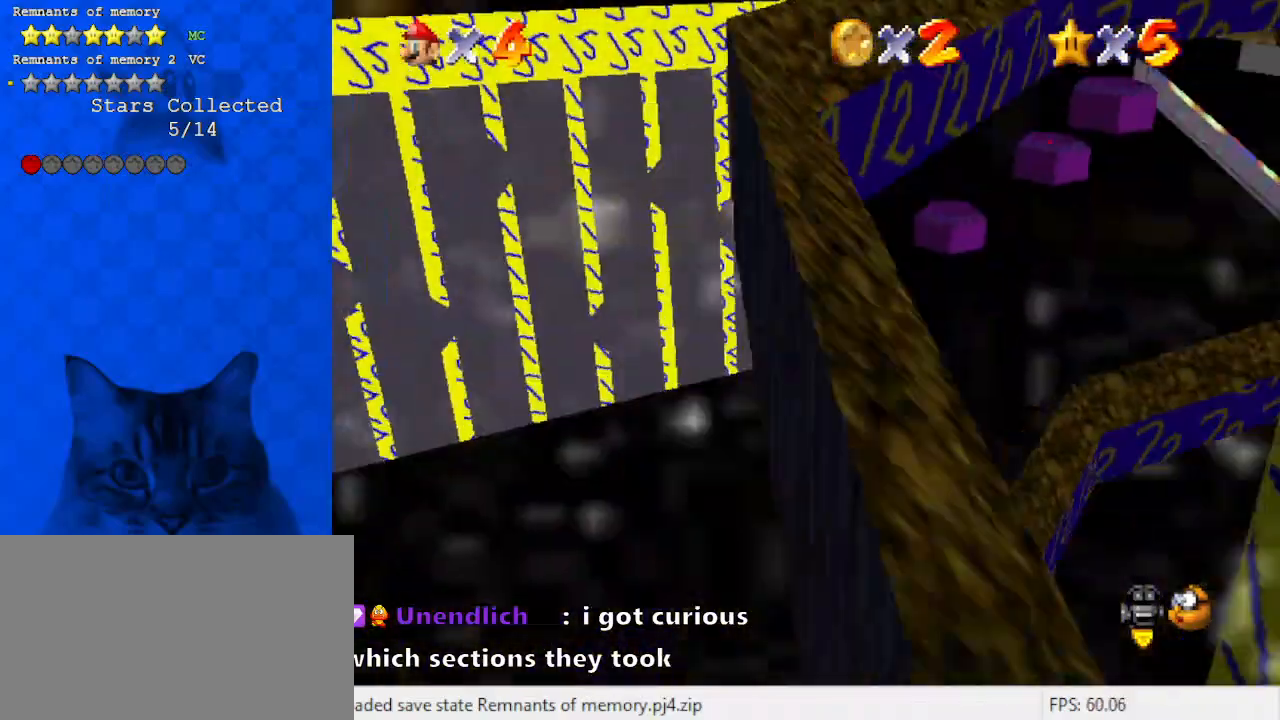
{"keys": ["left", "shift", "up"], "events": [[67, "left", "up"], [100, "shift", "down"], [200, "a", "down"], [200, "right", "up"], [367, "a", "up"], [433, "left", "down"]]}
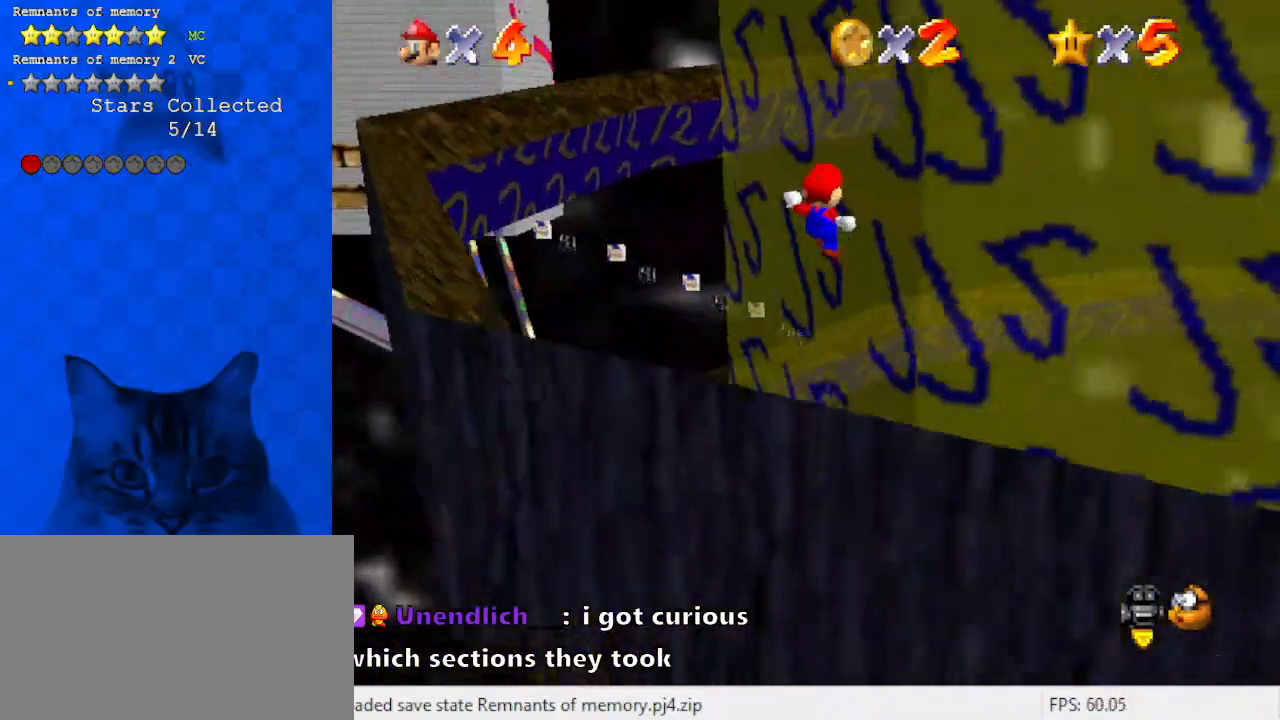
{"keys": ["right"], "events": [[133, "d", "down"], [200, "d", "up"], [267, "left", "up"], [367, "right", "down"], [500, "shift", "up"], [500, "up", "up"]]}
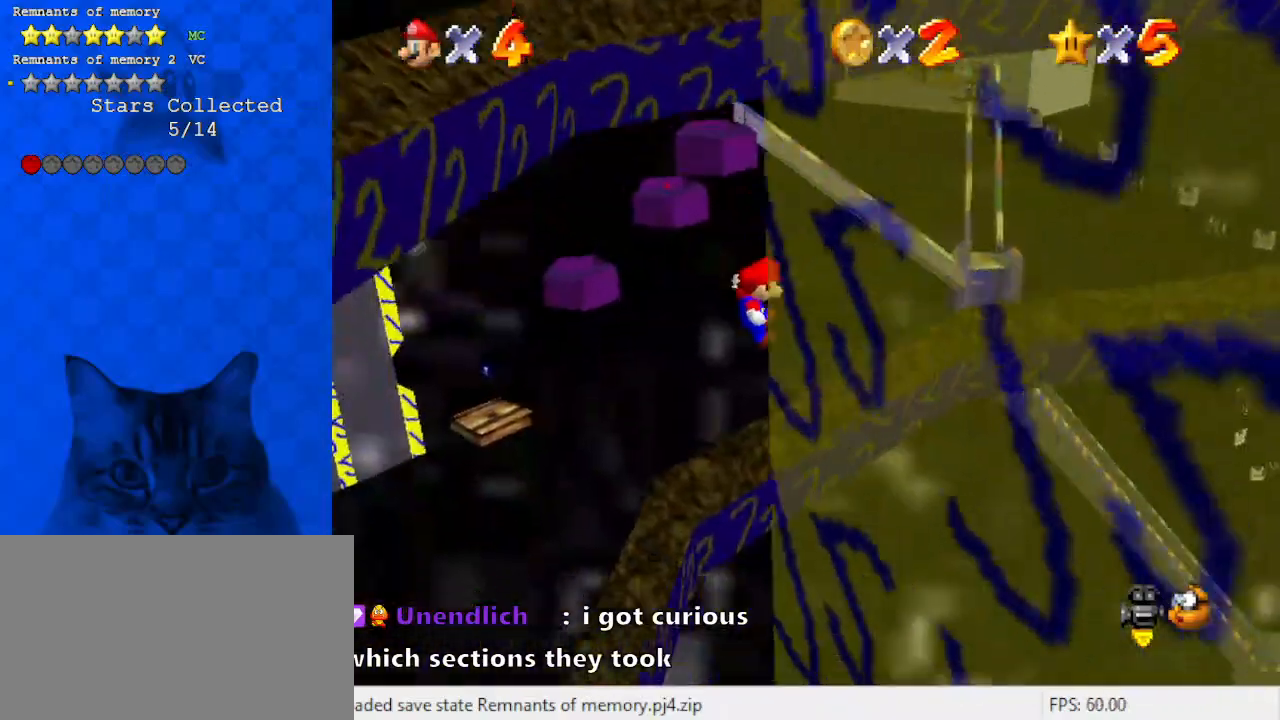
{"keys": ["shift", "up"], "events": [[100, "left", "down"], [100, "shift", "down"], [133, "right", "up"], [267, "up", "down"], [400, "left", "up"]]}
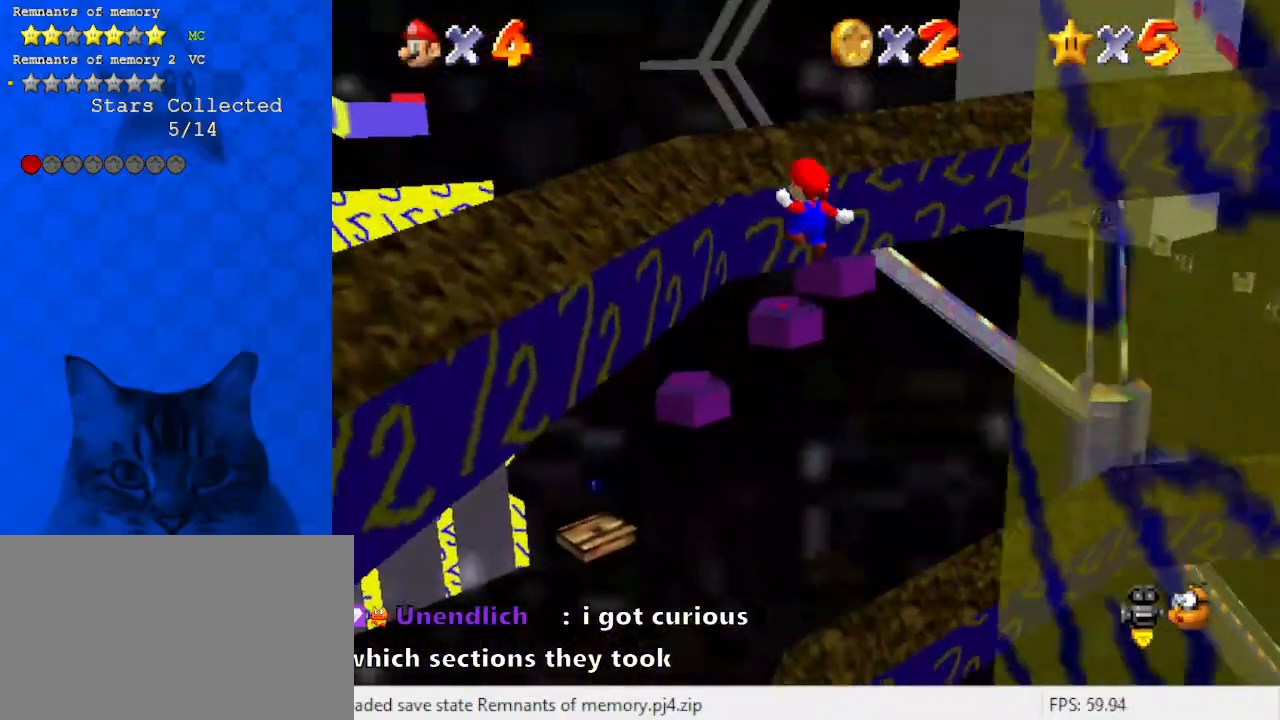
{"keys": ["left", "shift"], "events": [[300, "left", "down"], [367, "up", "up"]]}
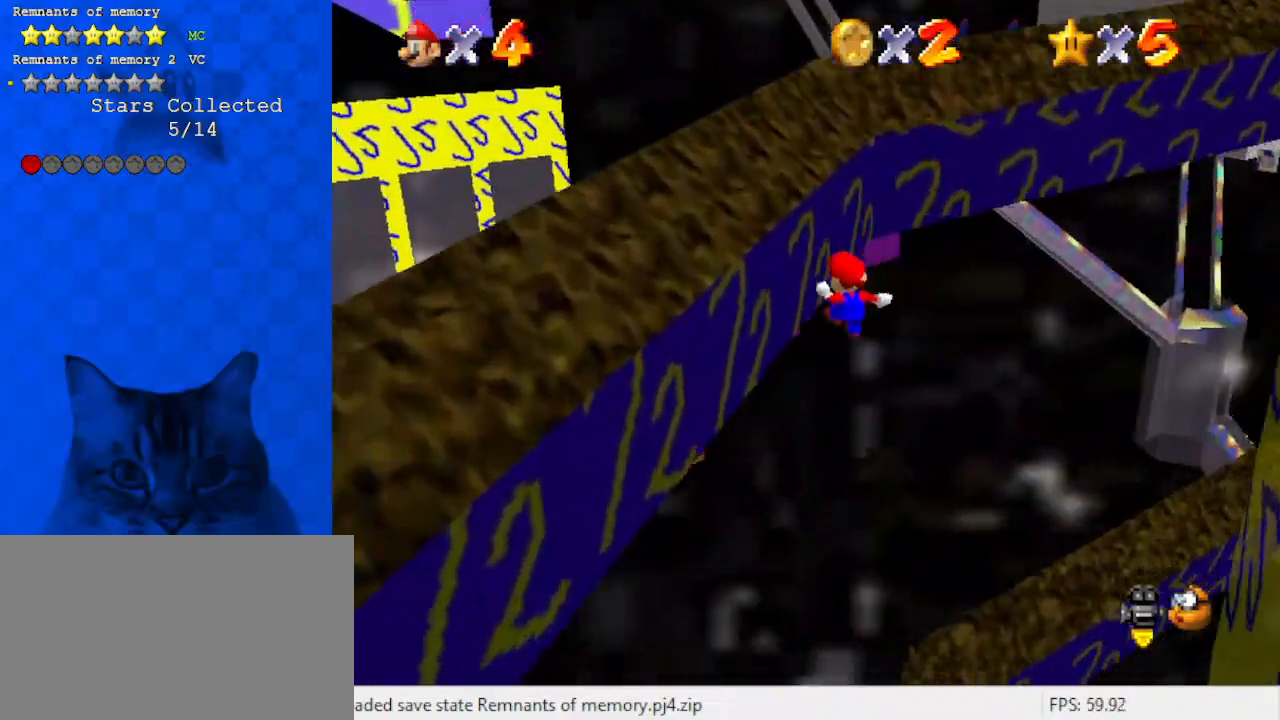
{"keys": ["right", "shift"], "events": [[33, "down", "down"], [100, "shift", "up"], [200, "right", "down"], [200, "shift", "down"], [267, "down", "up"], [267, "left", "up"], [300, "a", "down"], [500, "a", "up"]]}
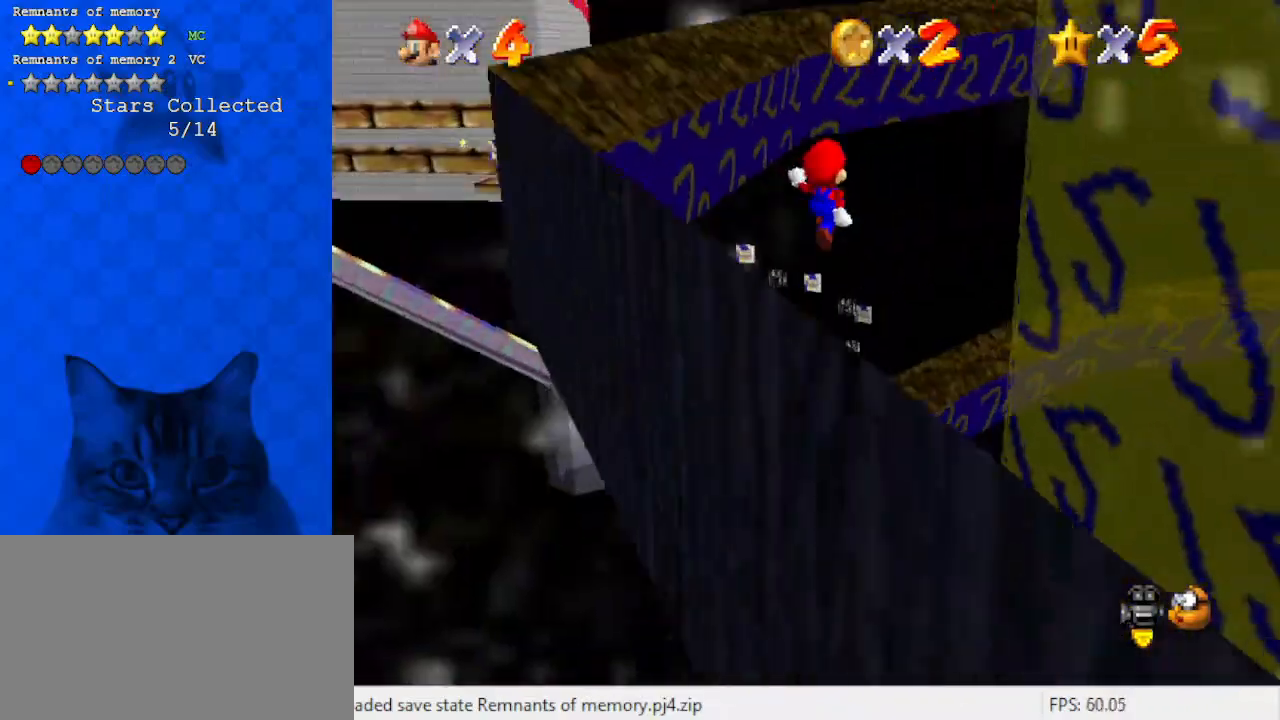
{"keys": ["right", "shift"], "events": [[467, "down", "down"], [500, "down", "up"]]}
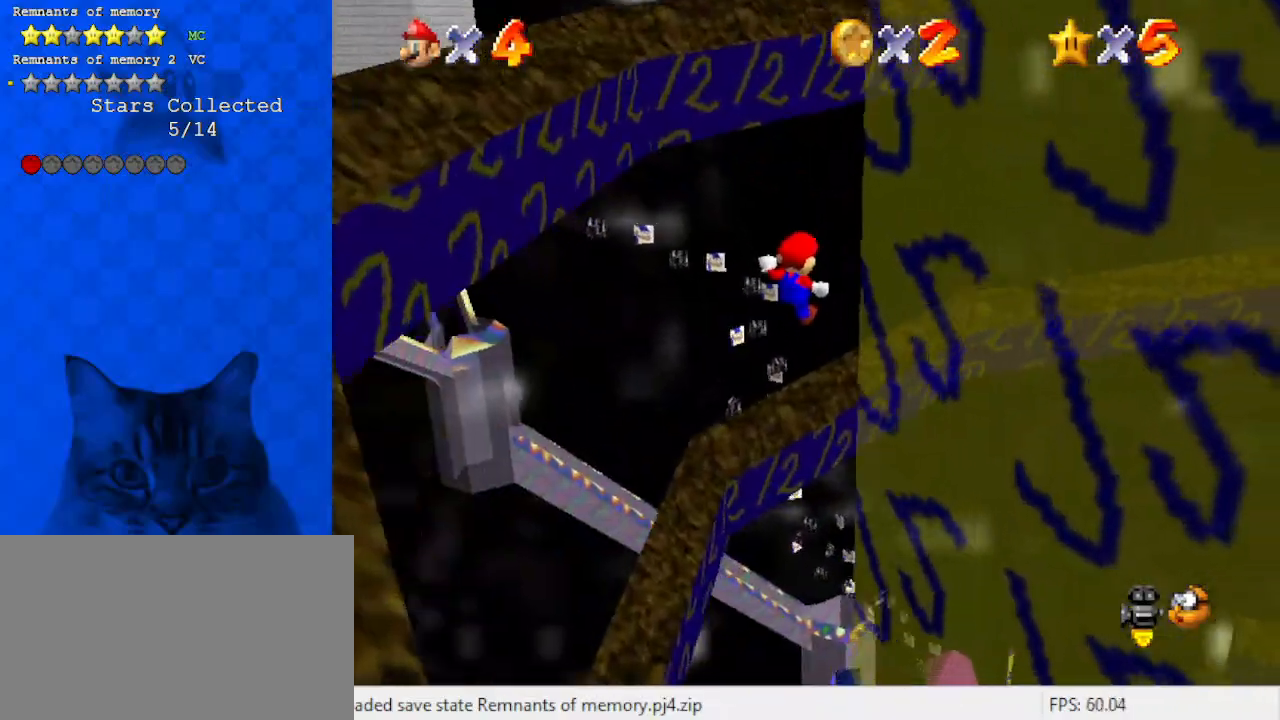
{"keys": ["right"], "events": [[33, "shift", "up"], [233, "shift", "down"], [267, "return", "down"], [433, "return", "up"], [467, "shift", "up"]]}
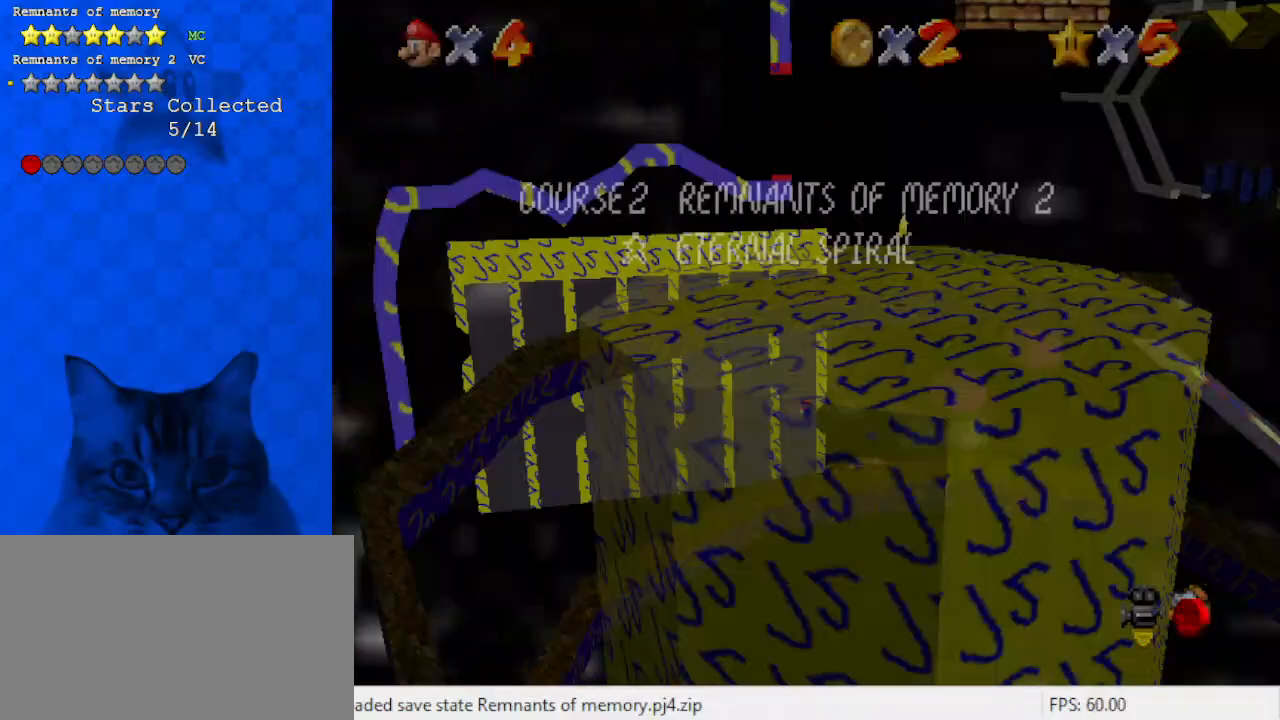
{"keys": [], "events": [[167, "shift", "down"], [300, "right", "up"], [333, "shift", "up"]]}
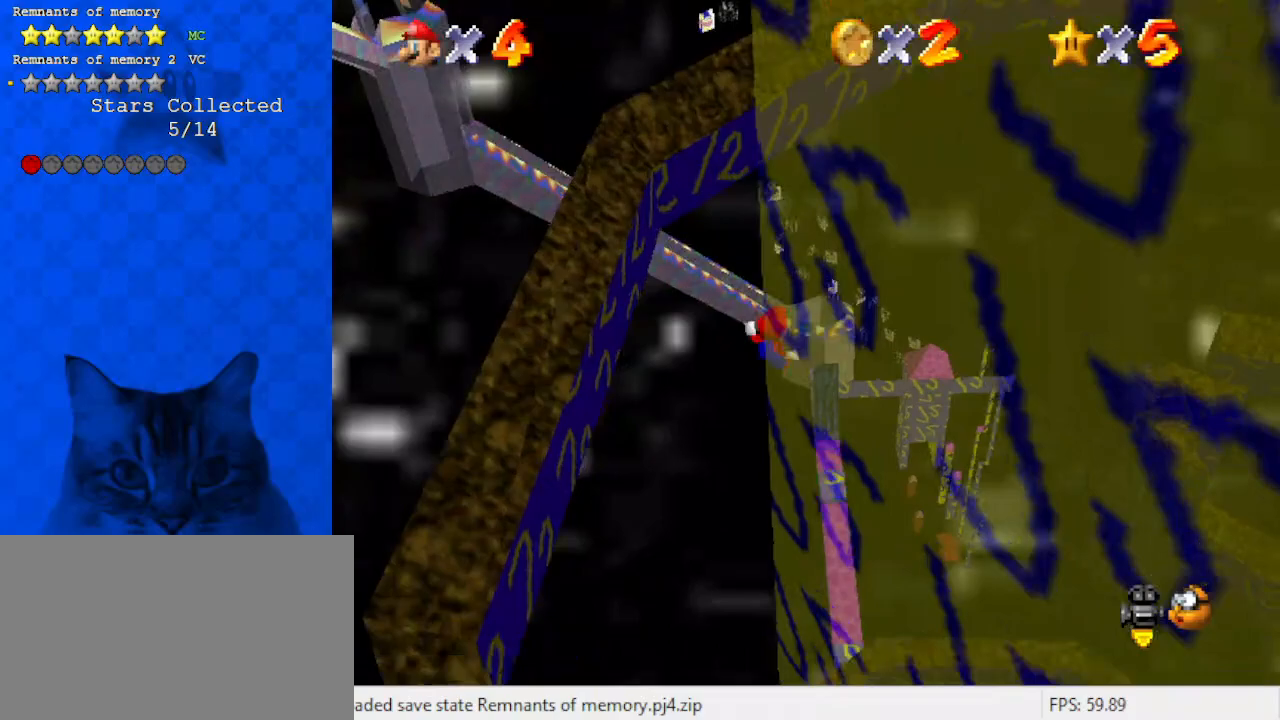
{"keys": ["shift", "up"], "events": [[167, "up", "down"], [433, "shift", "down"]]}
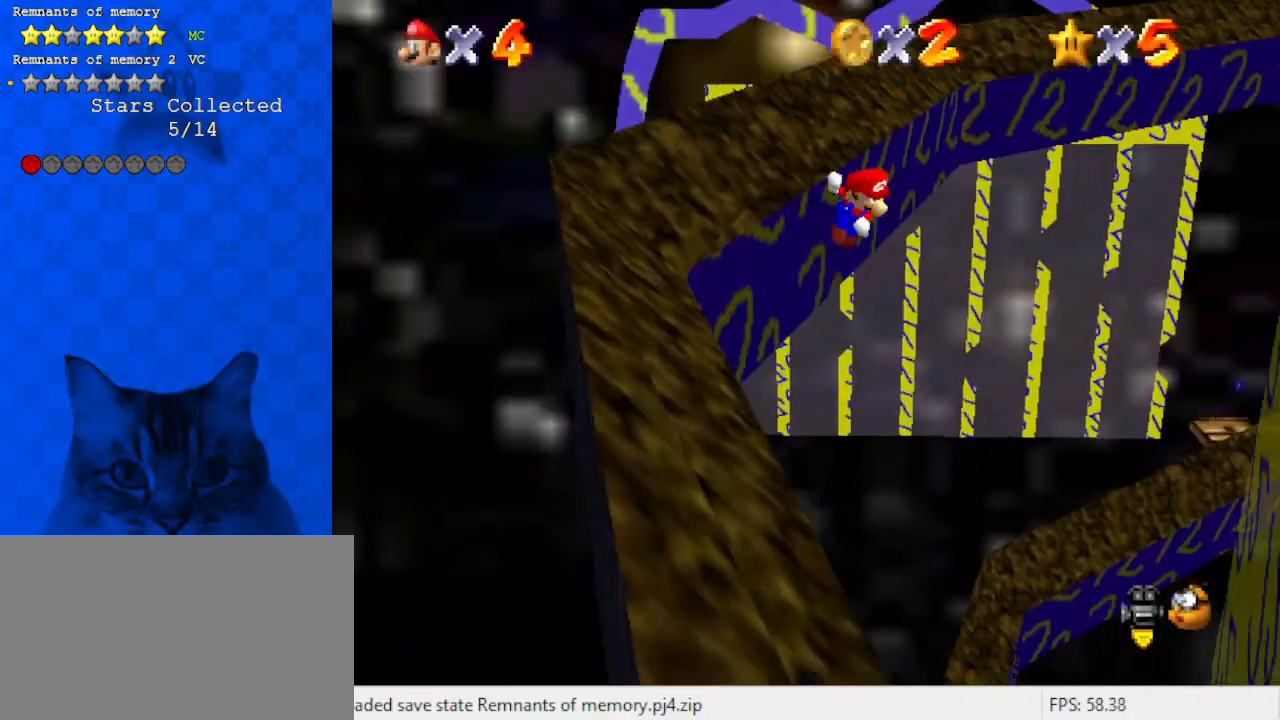
{"keys": ["right", "shift"], "events": [[133, "right", "down"], [233, "right", "up"], [333, "right", "down"], [467, "up", "up"]]}
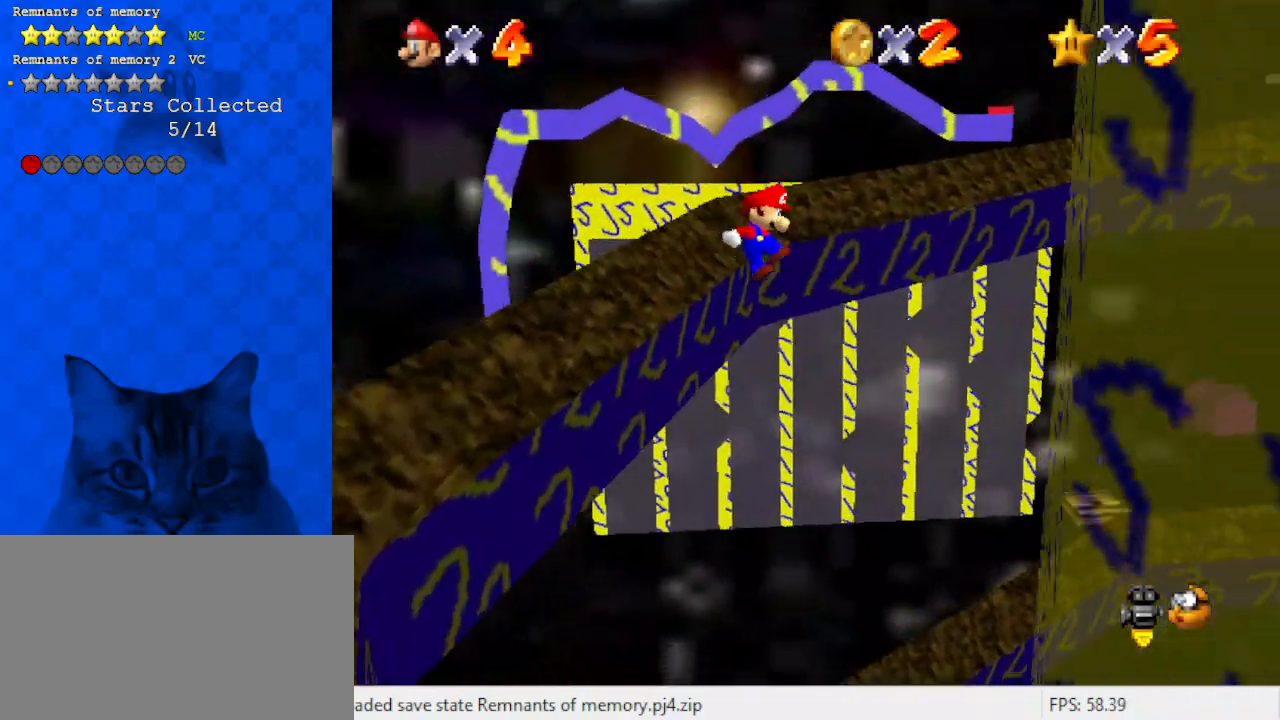
{"keys": ["right"], "events": [[200, "down", "down"], [333, "a", "down"], [367, "a", "up"], [367, "down", "up"], [433, "shift", "up"]]}
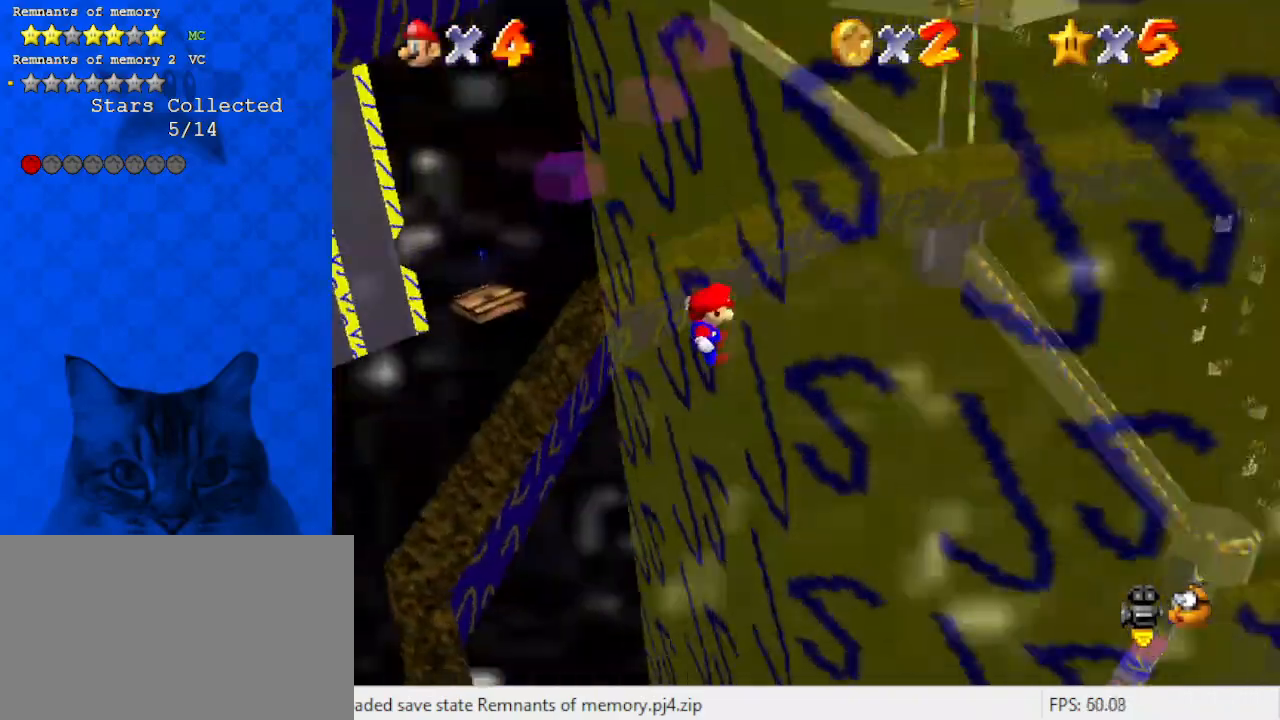
{"keys": ["d", "shift", "up"], "events": [[100, "left", "down"], [100, "shift", "down"], [100, "up", "down"], [167, "right", "up"], [433, "d", "down"], [500, "left", "up"]]}
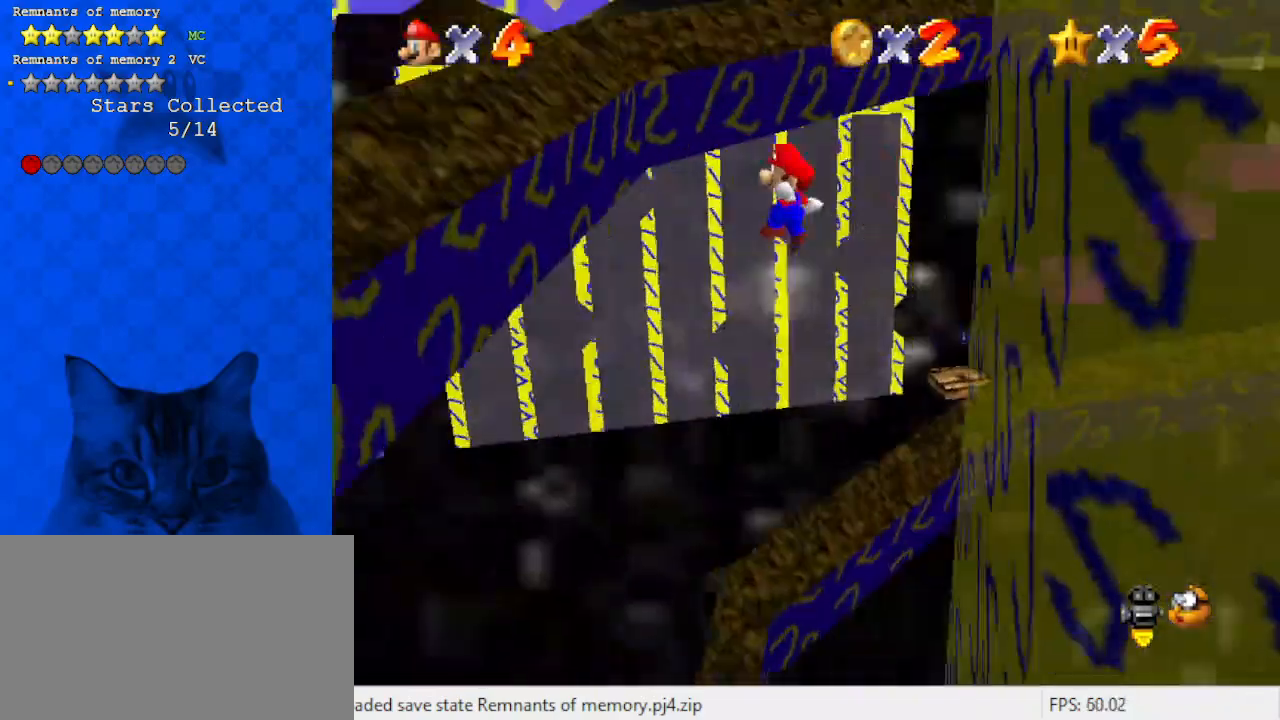
{"keys": ["left", "up"], "events": [[33, "d", "up"], [300, "left", "down"], [467, "shift", "up"]]}
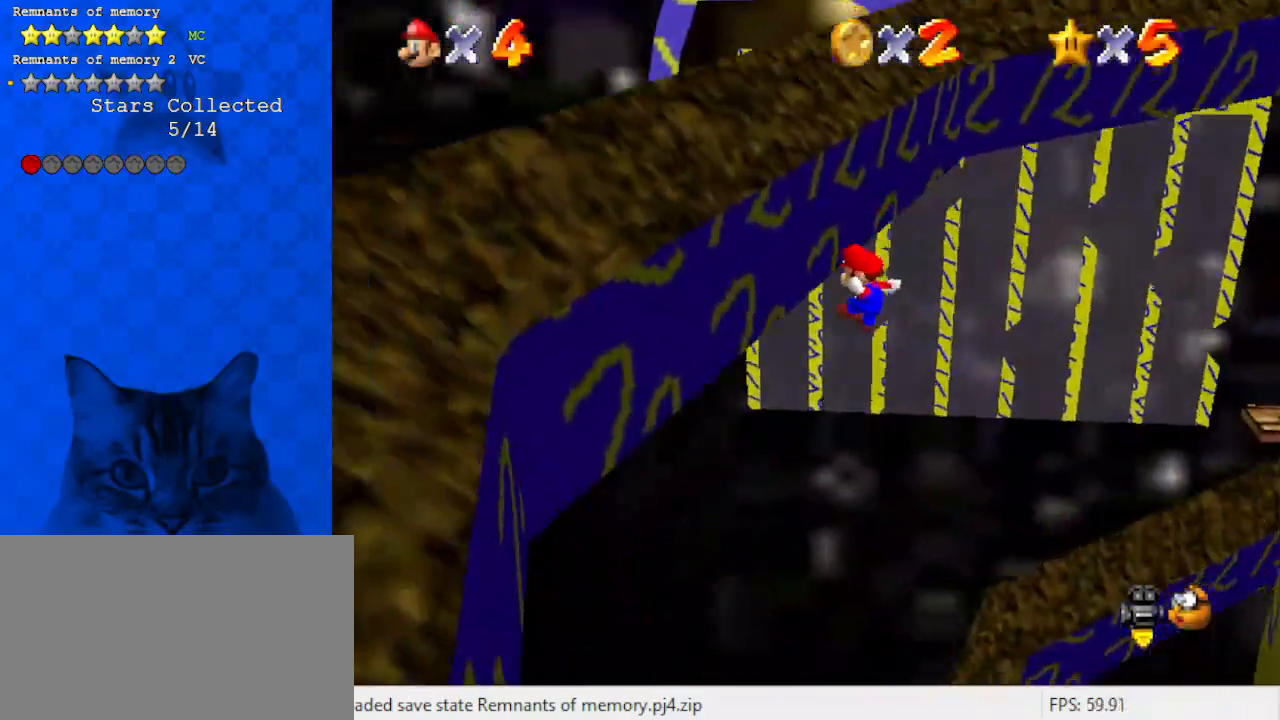
{"keys": ["right", "up"], "events": [[100, "left", "up"], [100, "right", "down"], [133, "shift", "down"], [233, "a", "down"], [433, "a", "up"], [433, "shift", "up"]]}
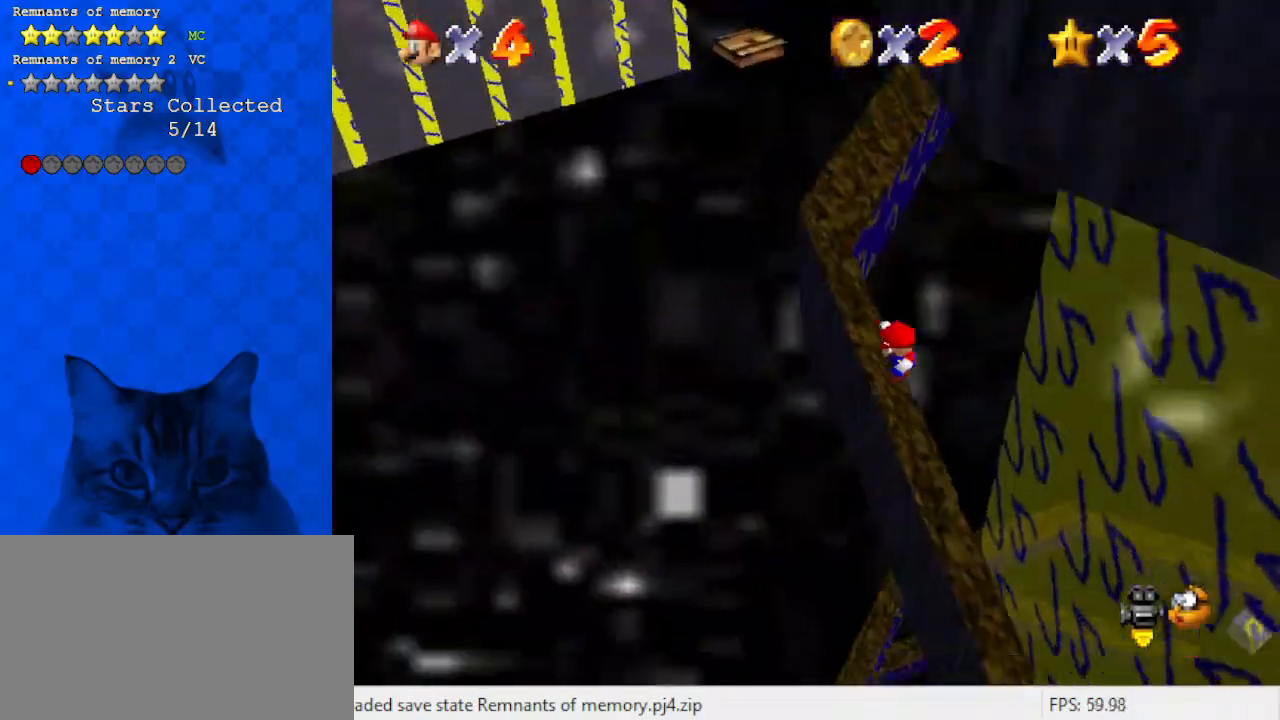
{"keys": ["right", "up"], "events": [[167, "right", "up"], [167, "up", "up"], [300, "up", "down"], [333, "right", "down"]]}
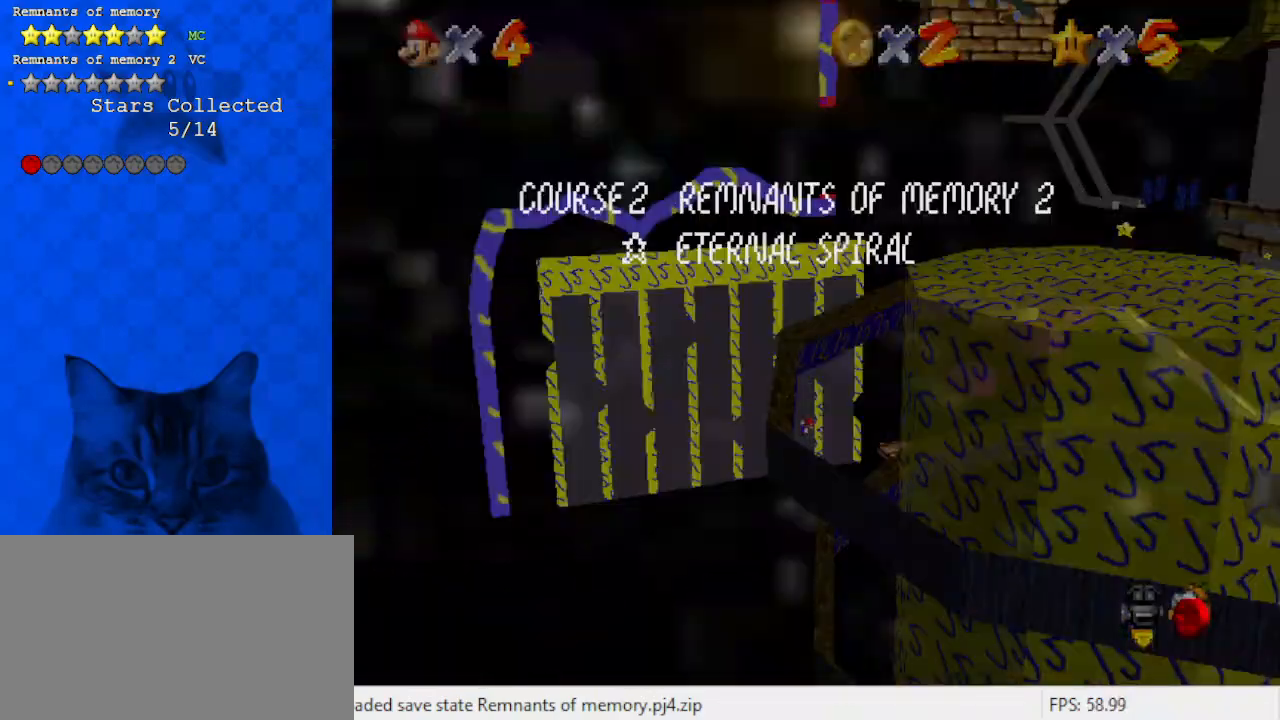
{"keys": ["right"], "events": [[67, "shift", "down"], [267, "shift", "up"], [500, "up", "up"]]}
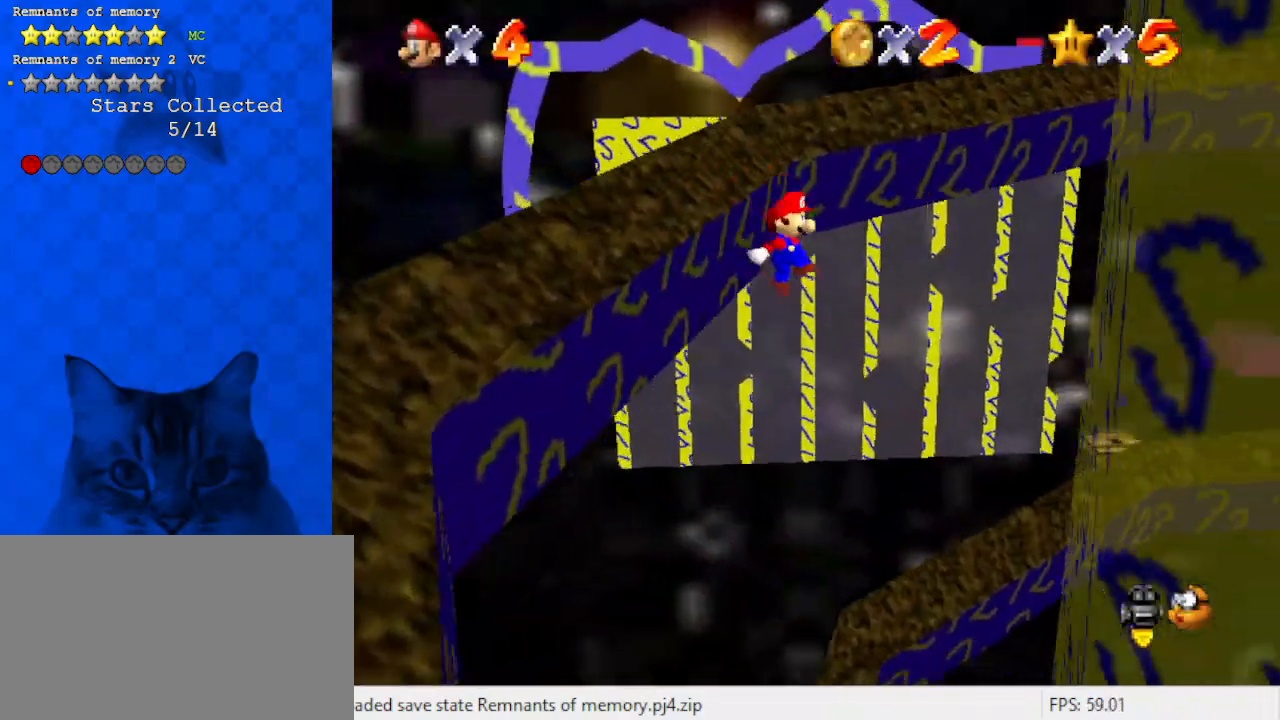
{"keys": ["left", "shift", "up"], "events": [[500, "left", "down"], [500, "right", "up"], [500, "shift", "down"], [500, "up", "down"]]}
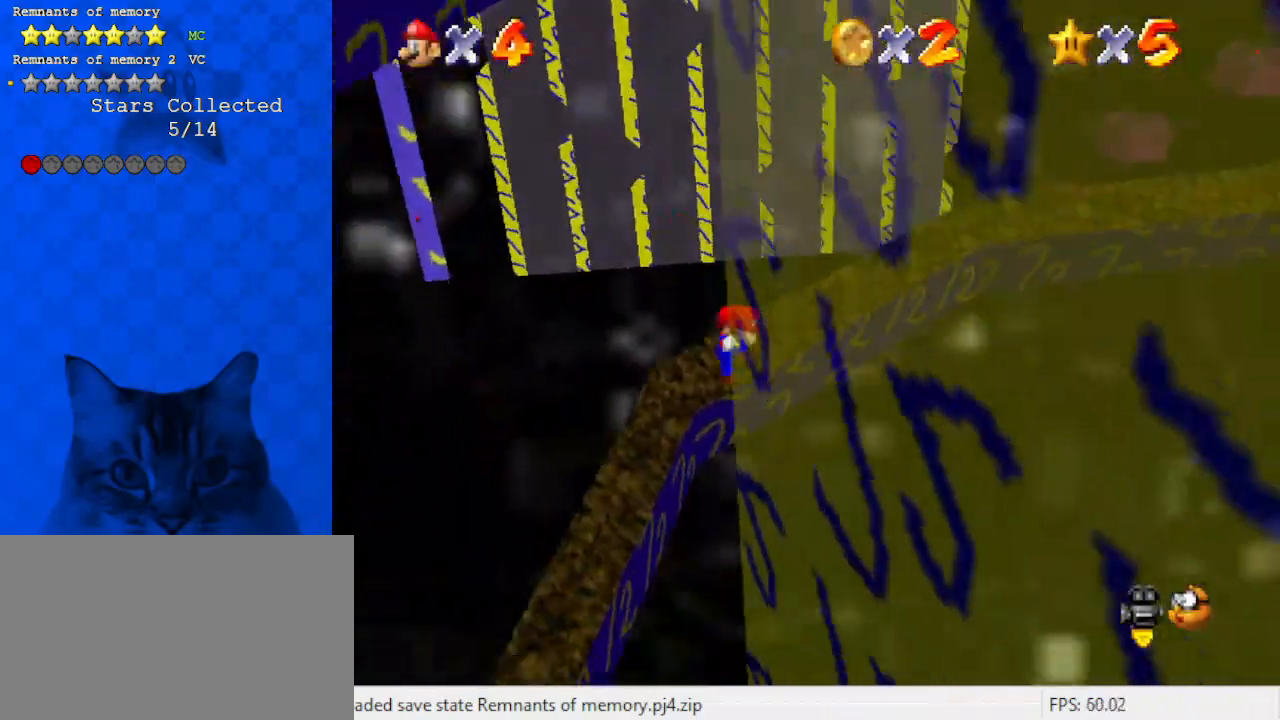
{"keys": ["shift", "up"], "events": [[367, "left", "up"]]}
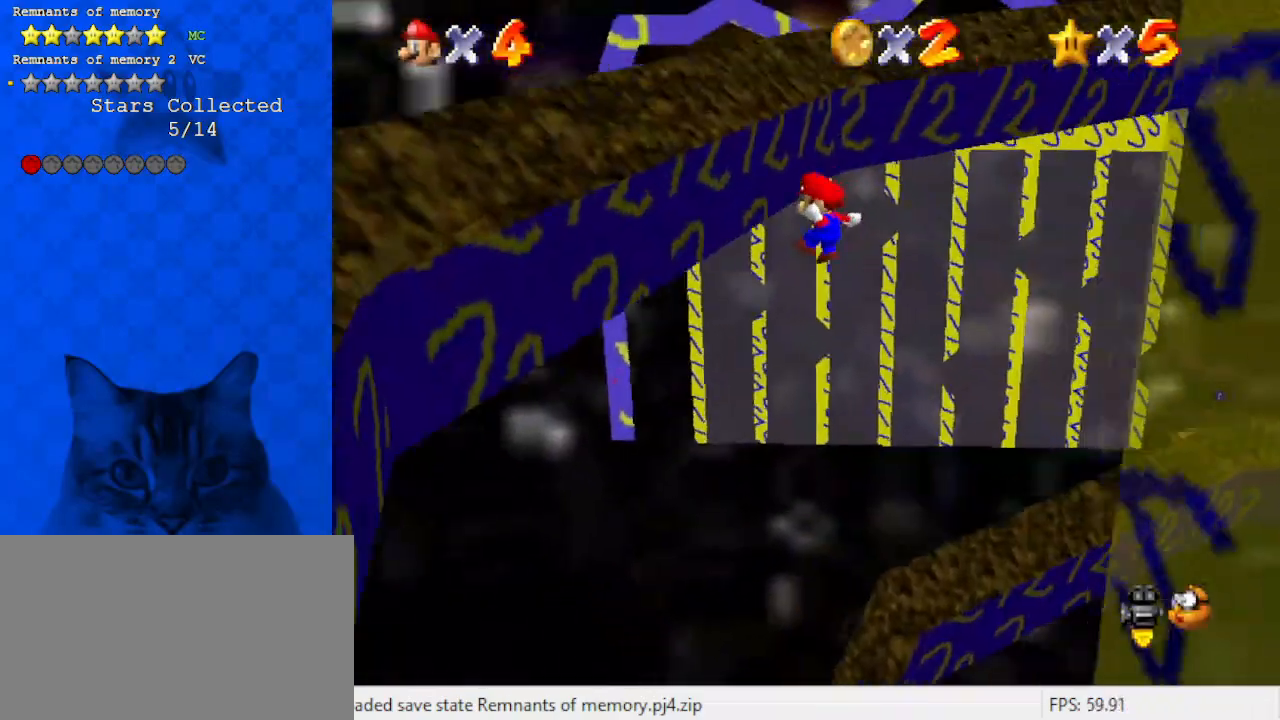
{"keys": ["right", "shift", "up"], "events": [[67, "left", "down"], [200, "shift", "up"], [333, "left", "up"], [333, "right", "down"], [333, "shift", "down"]]}
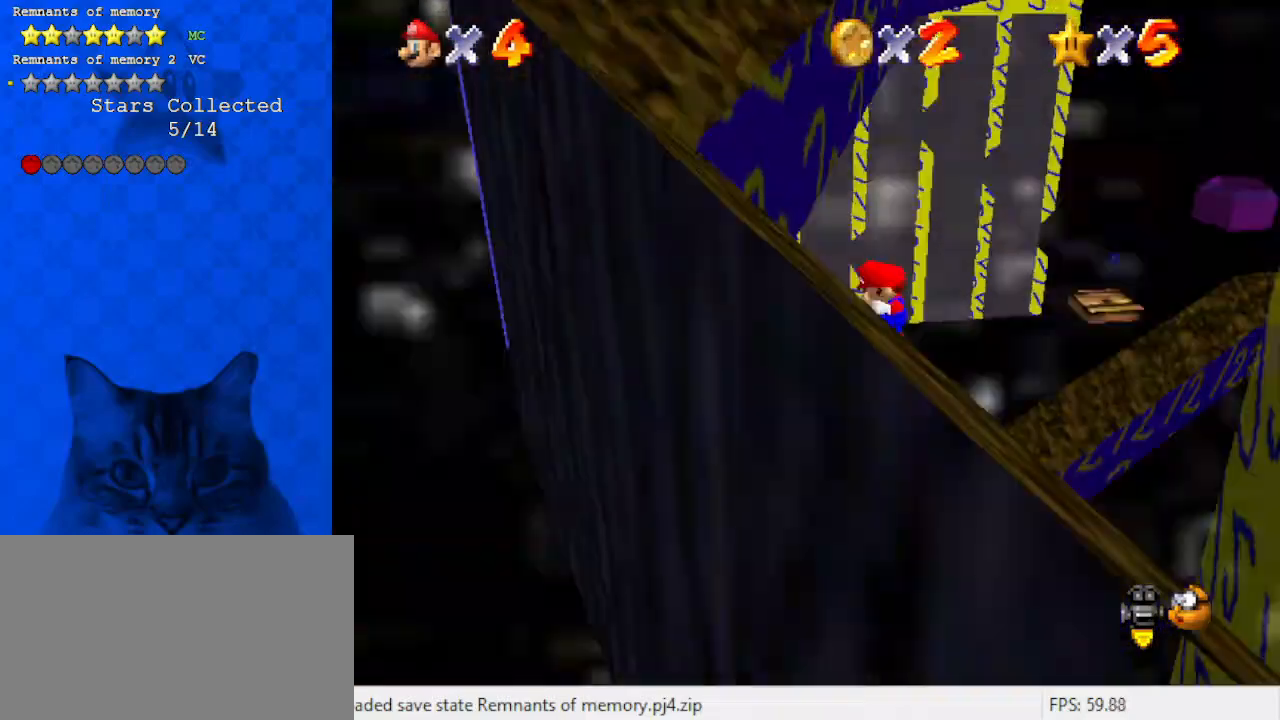
{"keys": ["right"], "events": [[33, "a", "down"], [133, "a", "up"], [133, "shift", "up"], [267, "right", "up"], [367, "up", "up"], [433, "right", "down"]]}
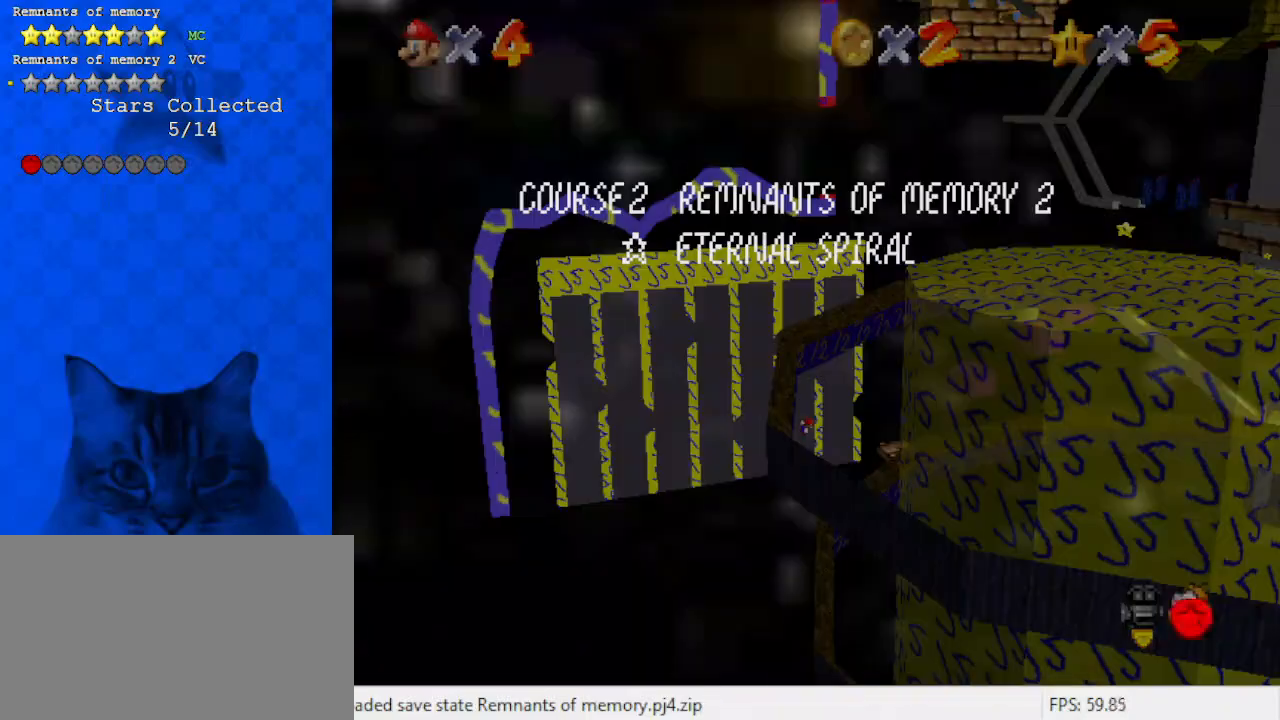
{"keys": ["right"], "events": [[267, "shift", "down"], [500, "shift", "up"]]}
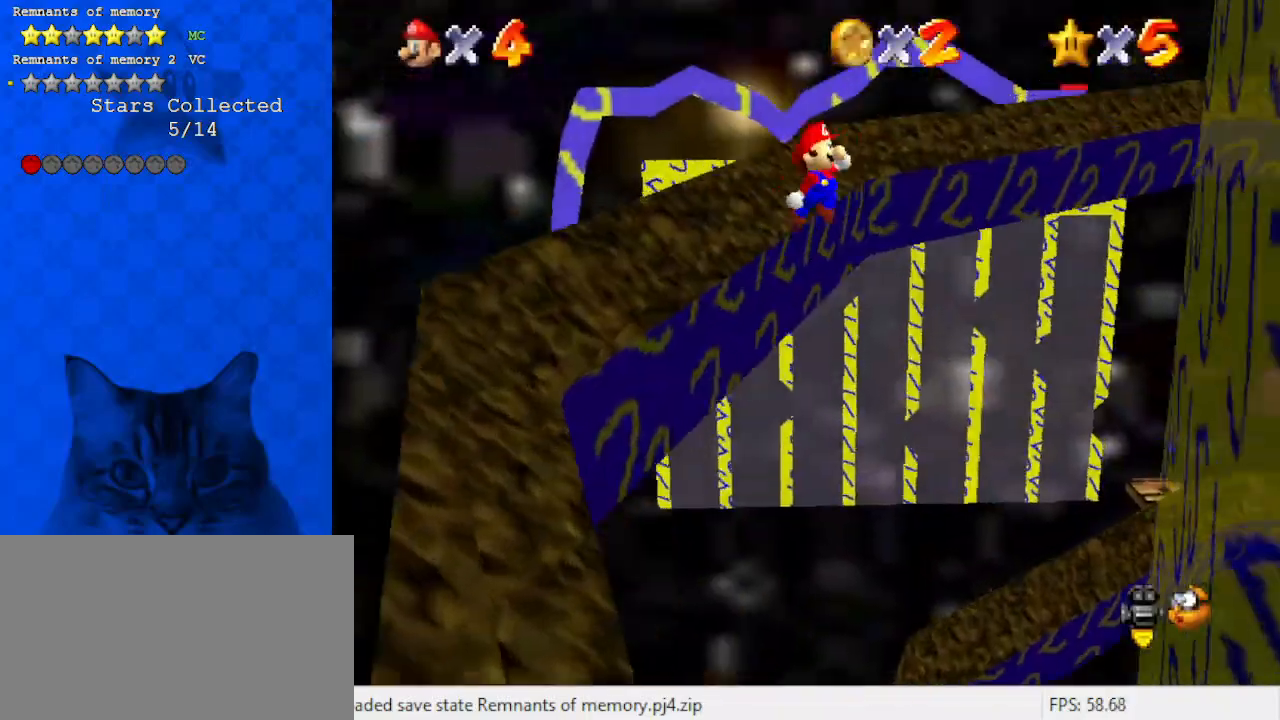
{"keys": ["right"], "events": []}
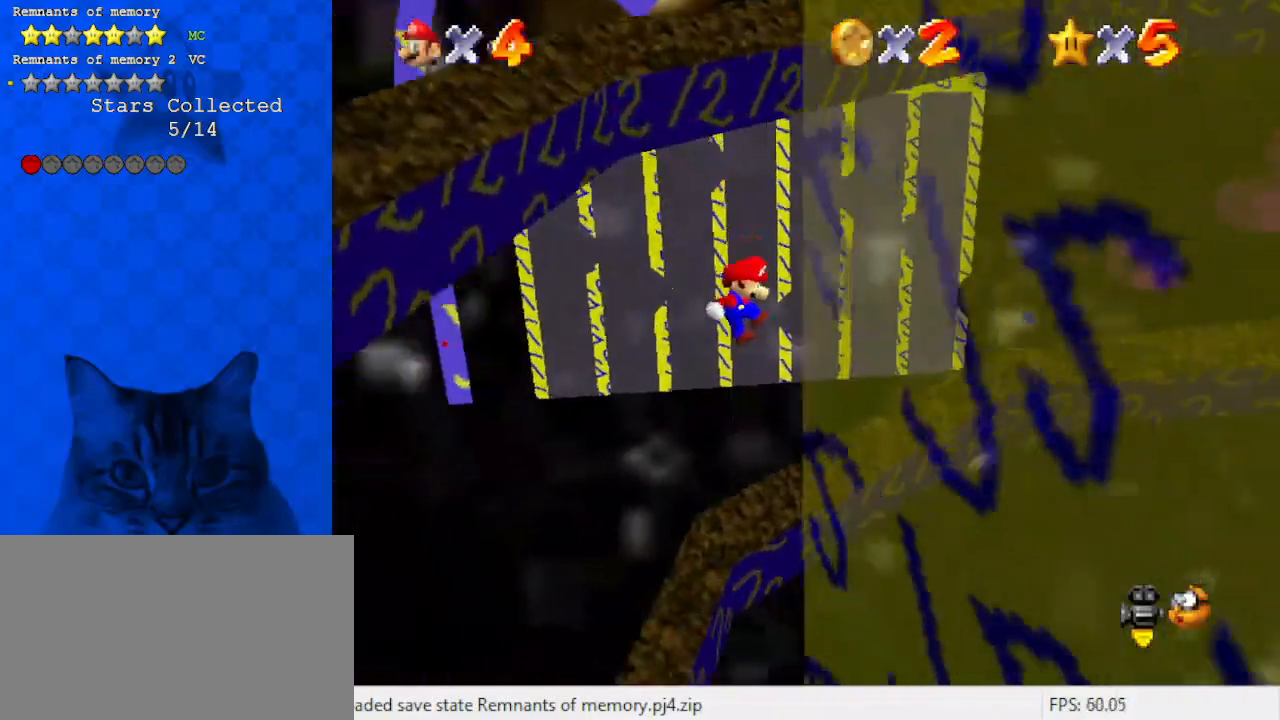
{"keys": ["shift", "up"], "events": [[167, "left", "down"], [167, "up", "down"], [200, "right", "up"], [200, "shift", "down"], [400, "left", "up"]]}
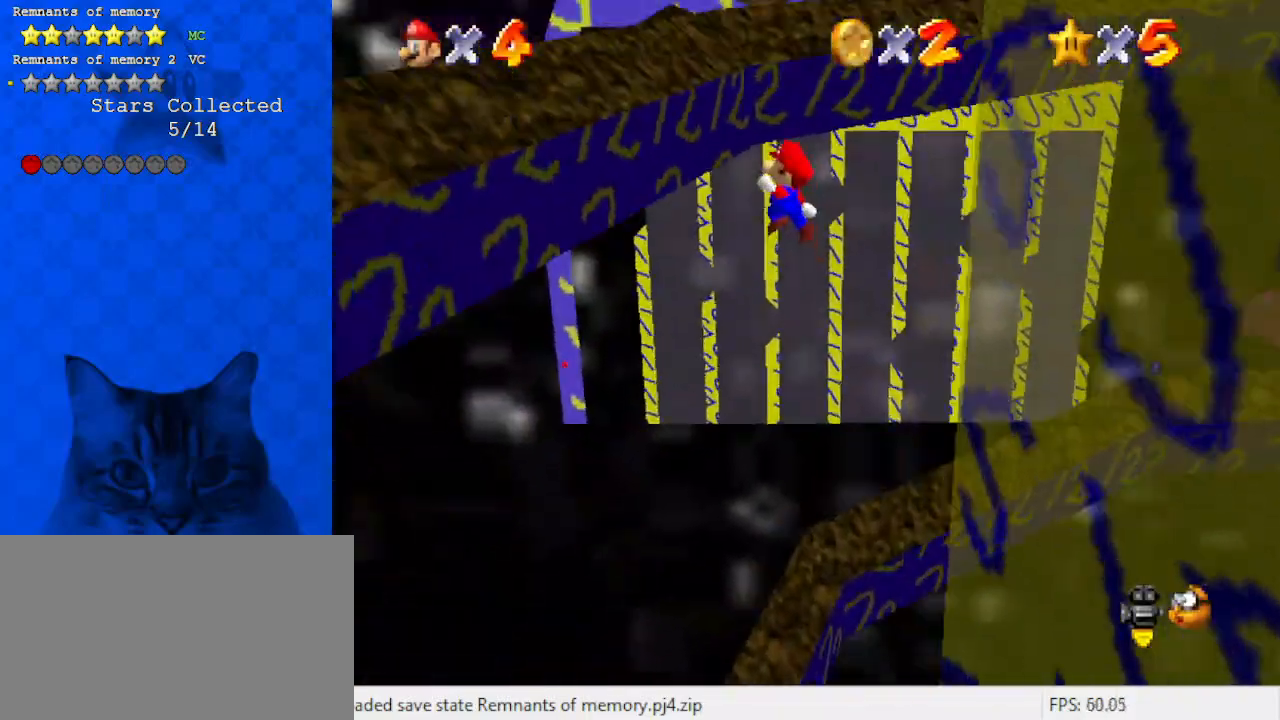
{"keys": ["left", "shift", "up"], "events": [[200, "right", "down"], [267, "right", "up"], [433, "left", "down"]]}
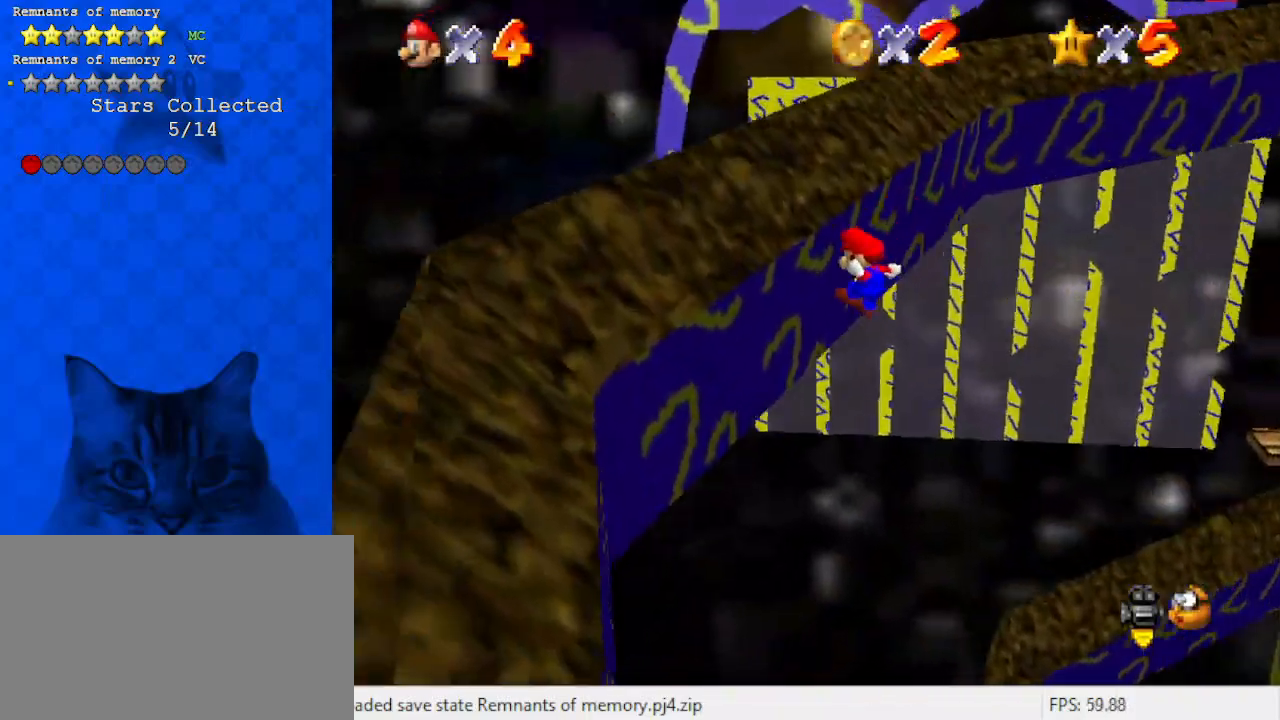
{"keys": ["right", "up"], "events": [[33, "shift", "up"], [133, "left", "up"], [133, "right", "down"], [133, "shift", "down"], [400, "shift", "up"]]}
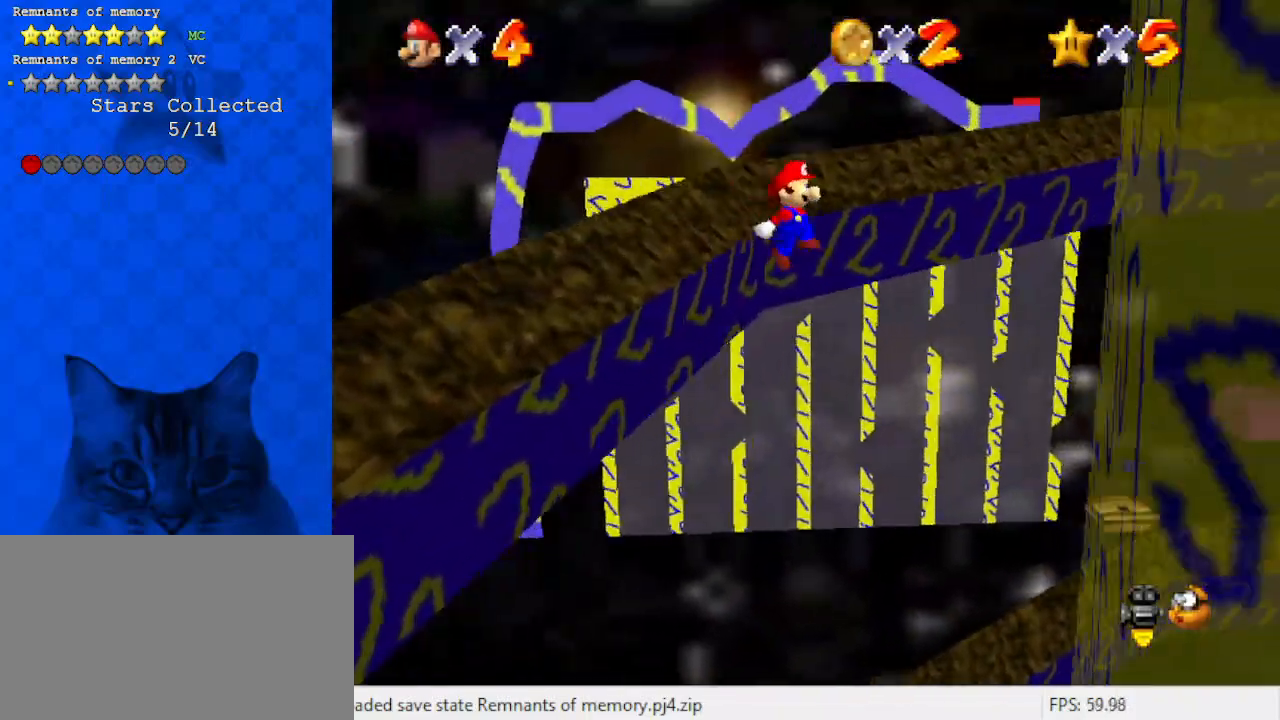
{"keys": ["right"], "events": [[67, "up", "up"]]}
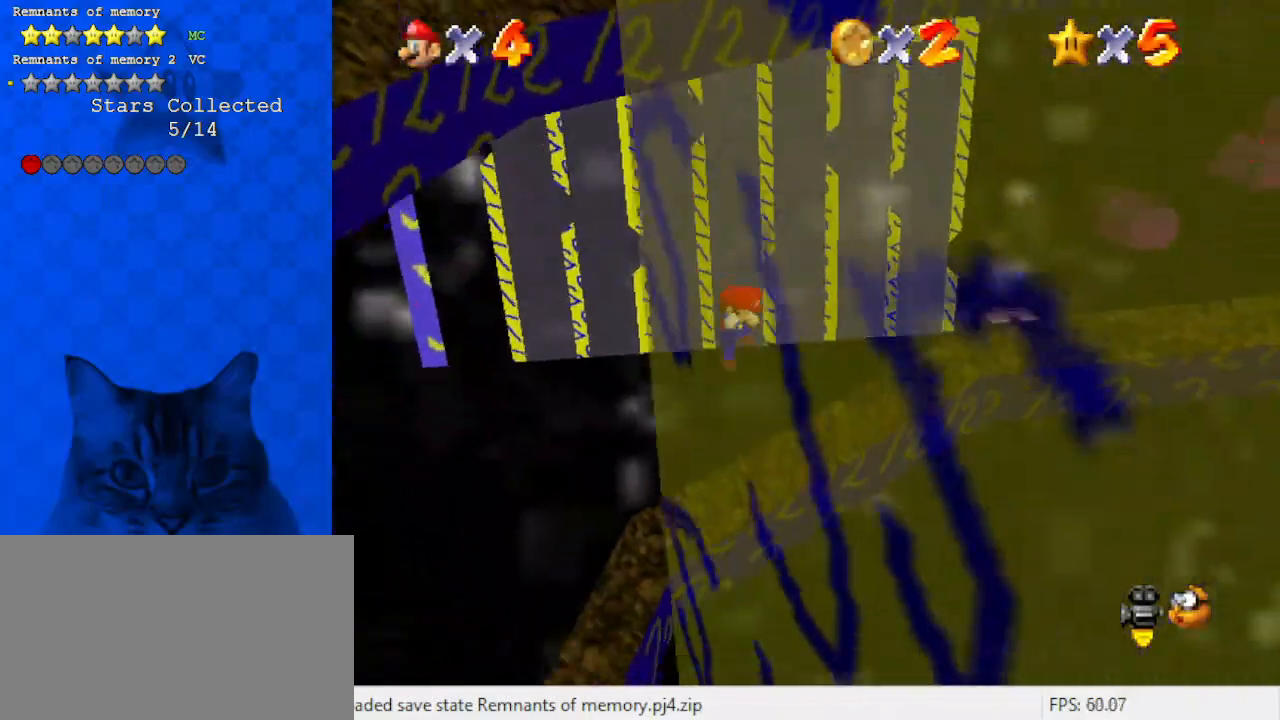
{"keys": ["up"], "events": [[67, "left", "down"], [67, "right", "up"], [67, "shift", "down"], [67, "up", "down"], [333, "left", "up"], [333, "shift", "up"]]}
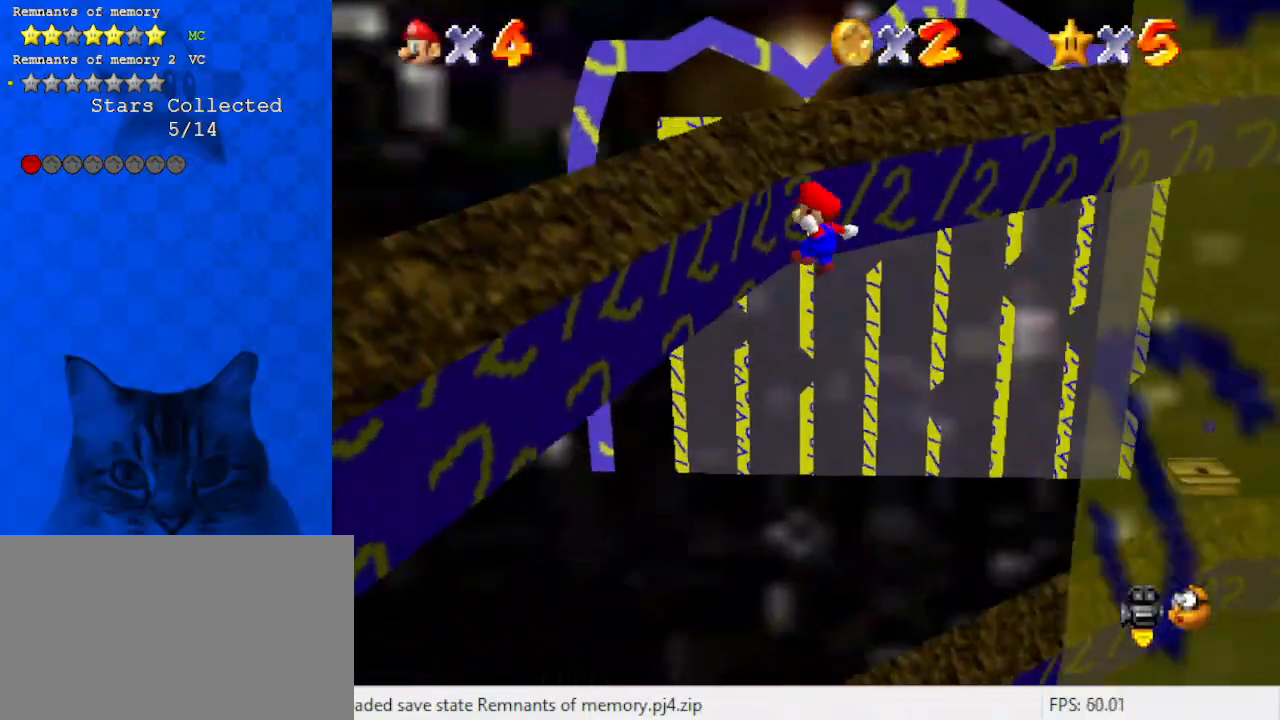
{"keys": ["right", "shift", "up"], "events": [[167, "left", "down"], [300, "left", "up"], [400, "right", "down"], [467, "shift", "down"]]}
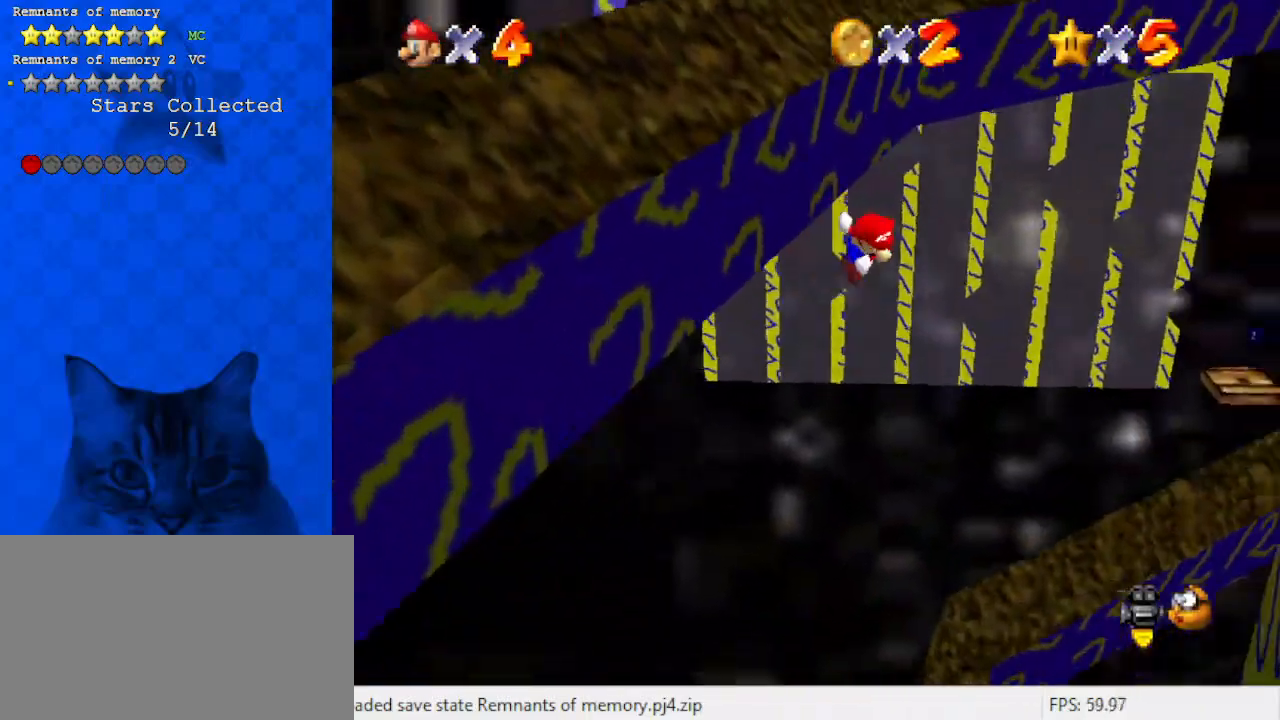
{"keys": ["right", "up"], "events": [[200, "up", "up"], [233, "shift", "up"], [333, "up", "down"], [367, "a", "down"], [500, "a", "up"]]}